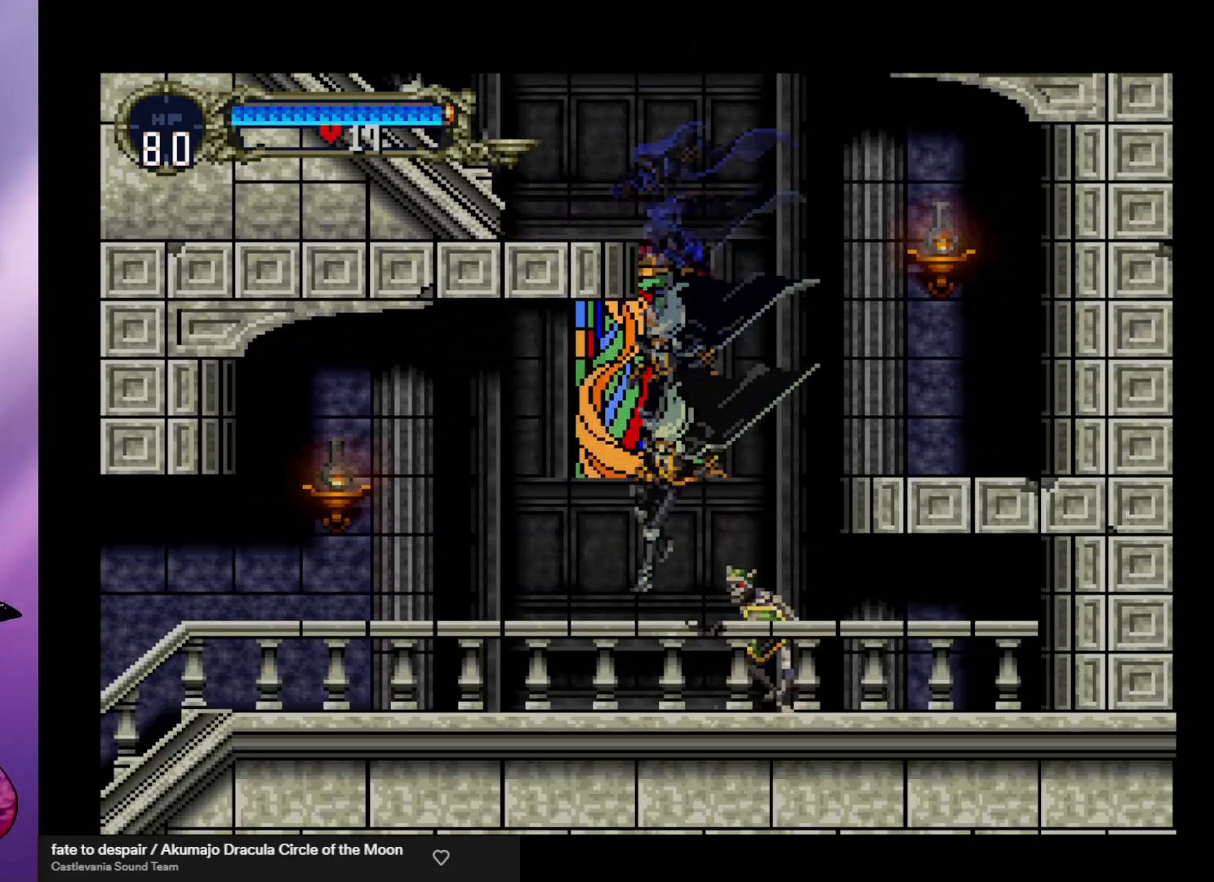
Gameplay with a controller (arcade stick); each line is a JSON object with the inputs held at the frame after it. "events" lists button and stick changes between this image and that frame as [ms after this image, input, new state], when the widget could be followed in between. Not read: L3 R3.
{"buttons": [], "left_stick": "down-right", "events": [[67, "left_stick", "right"], [200, "left_stick", "center"], [267, "Y", "down"], [300, "Y", "up"], [400, "X", "down"], [400, "left_stick", "down-right"], [467, "X", "up"]]}
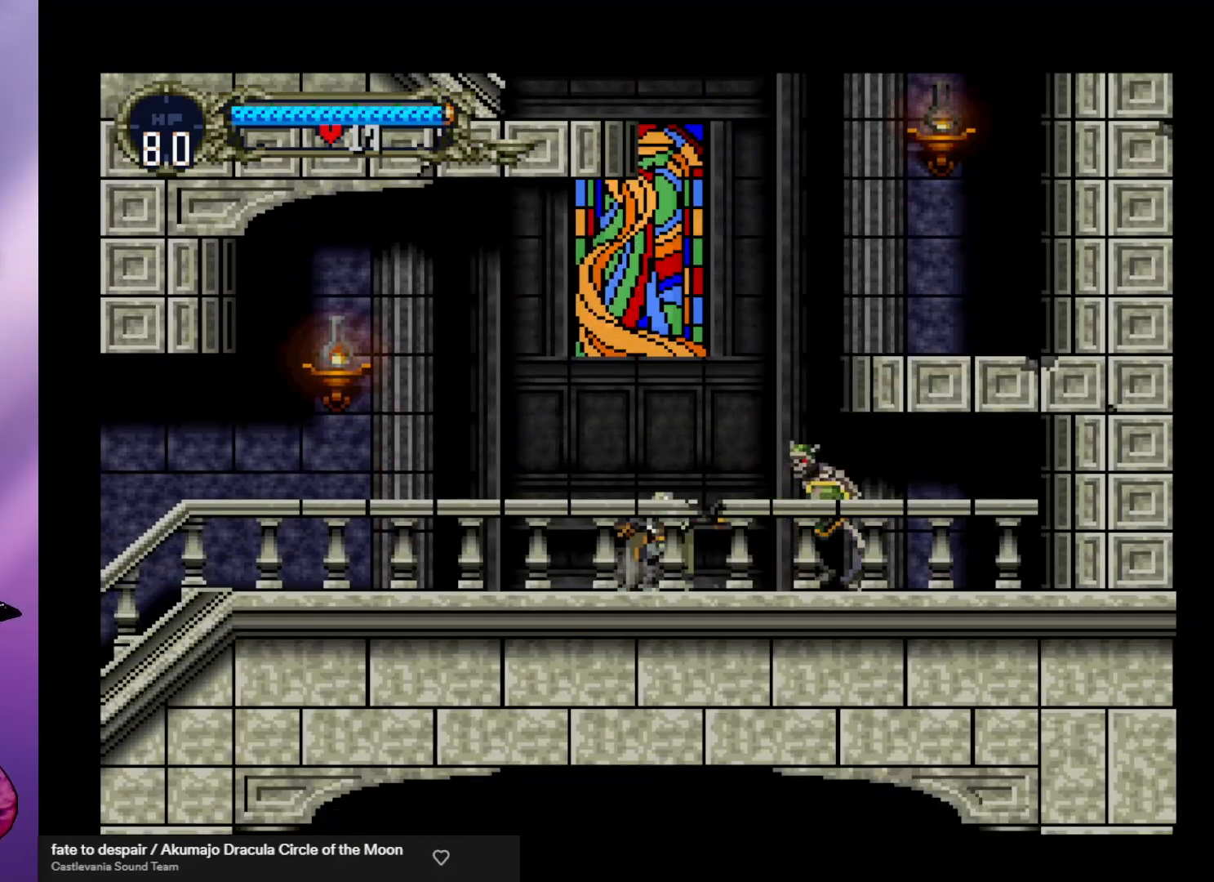
{"buttons": ["X"], "left_stick": "center", "events": [[67, "X", "down"], [67, "left_stick", "right"], [133, "X", "up"], [200, "X", "down"], [267, "X", "up"], [367, "X", "down"], [433, "X", "up"], [500, "X", "down"], [500, "left_stick", "center"]]}
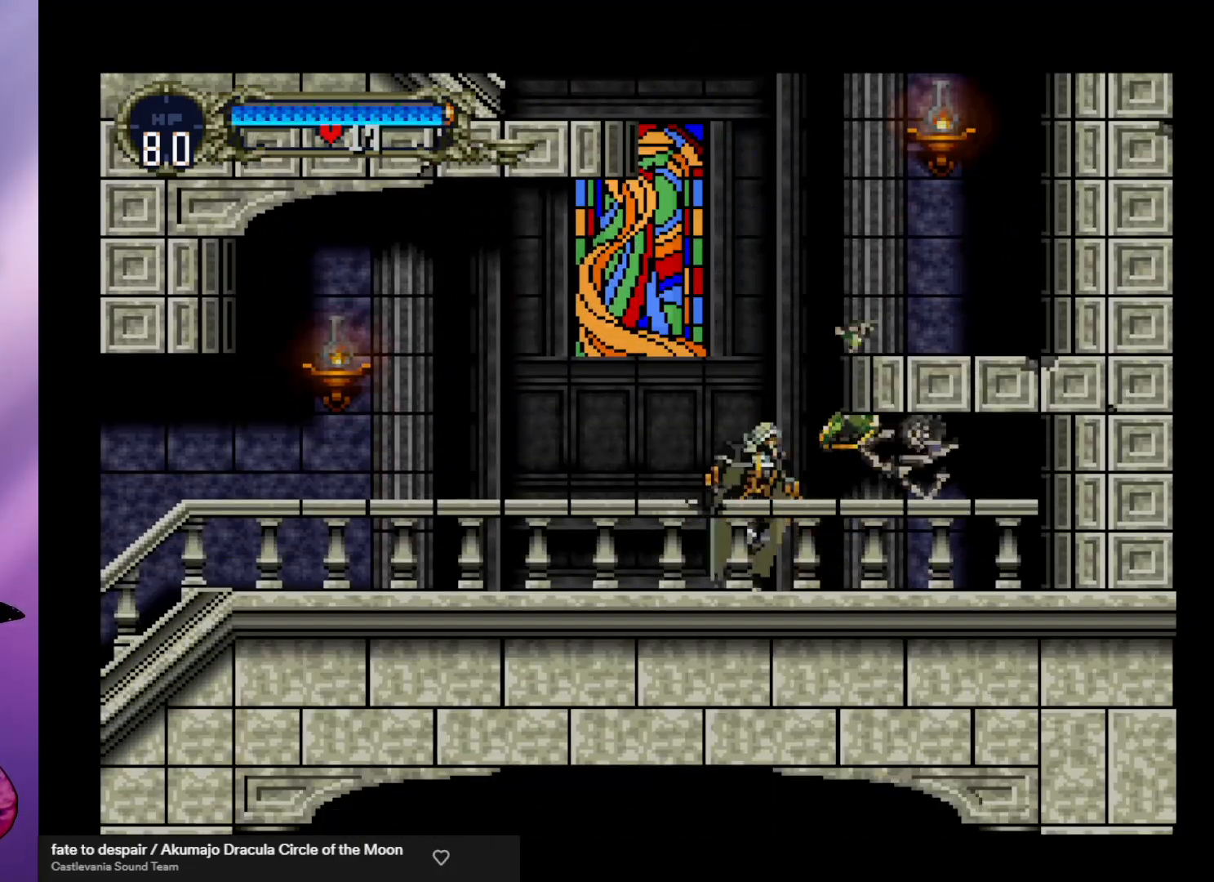
{"buttons": [], "left_stick": "center", "events": [[100, "X", "up"], [133, "left_stick", "right"], [167, "X", "down"], [233, "X", "up"], [300, "left_stick", "center"], [367, "Y", "down"], [433, "Y", "up"]]}
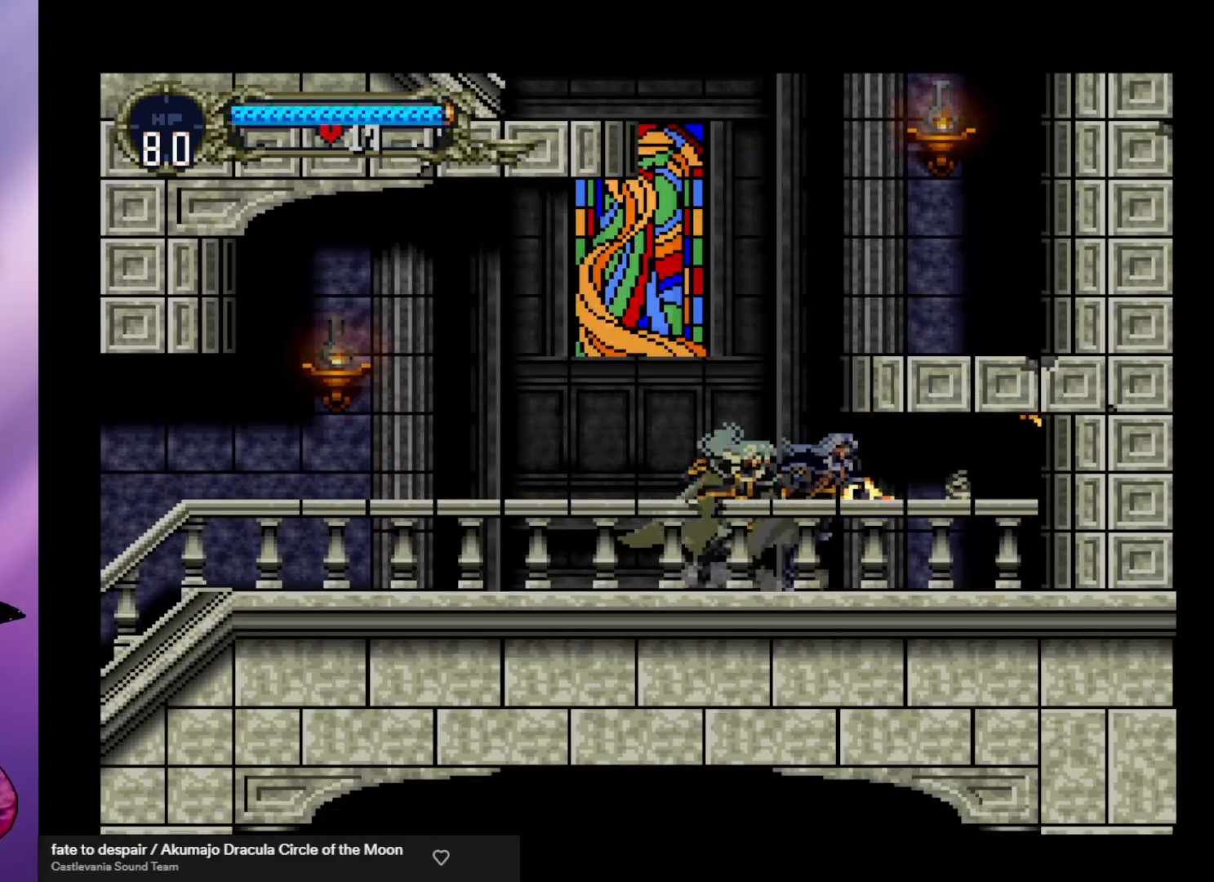
{"buttons": ["Y"], "left_stick": "center", "events": [[33, "Y", "down"], [100, "Y", "up"], [167, "Y", "down"], [267, "Y", "up"], [333, "Y", "down"], [400, "Y", "up"], [500, "Y", "down"]]}
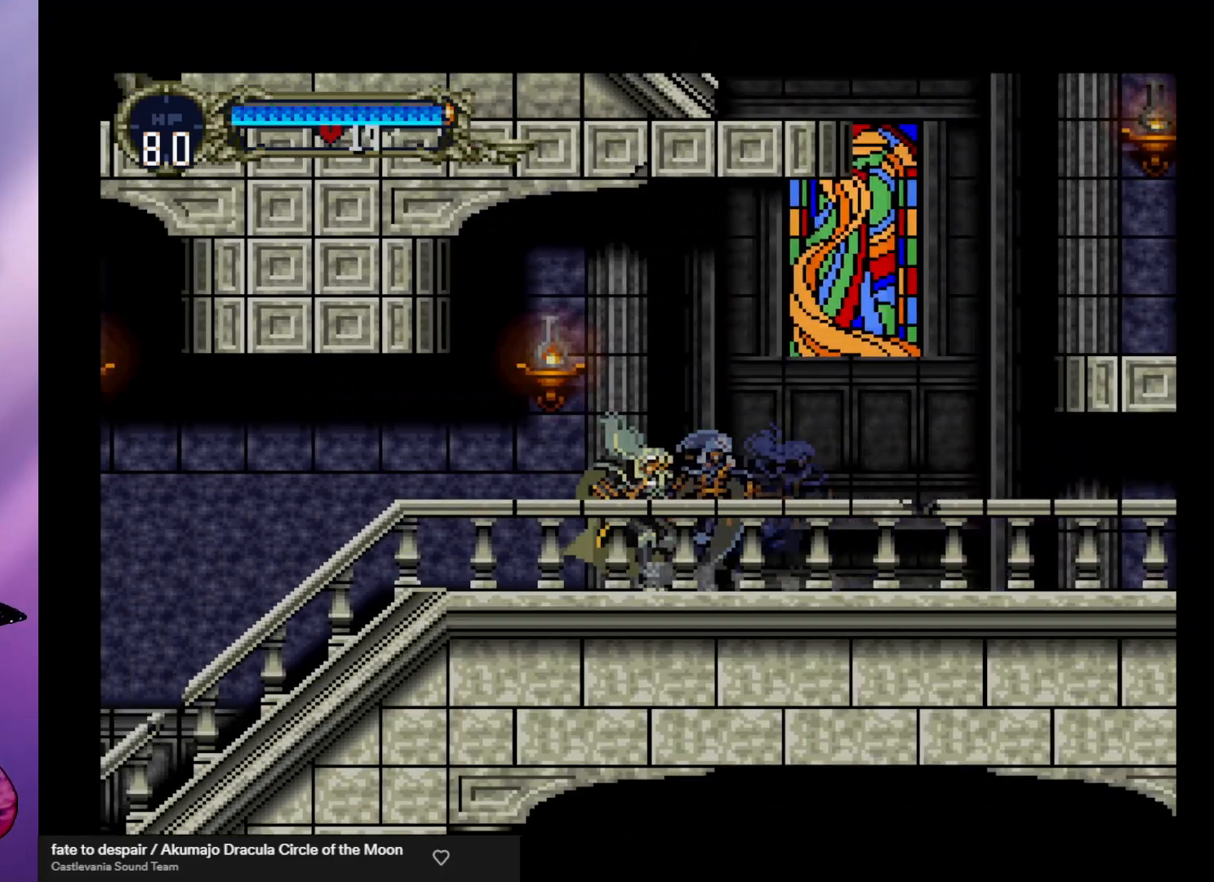
{"buttons": [], "left_stick": "center", "events": [[67, "Y", "up"], [133, "Y", "down"], [200, "Y", "up"], [267, "Y", "down"], [333, "Y", "up"], [400, "Y", "down"], [500, "Y", "up"]]}
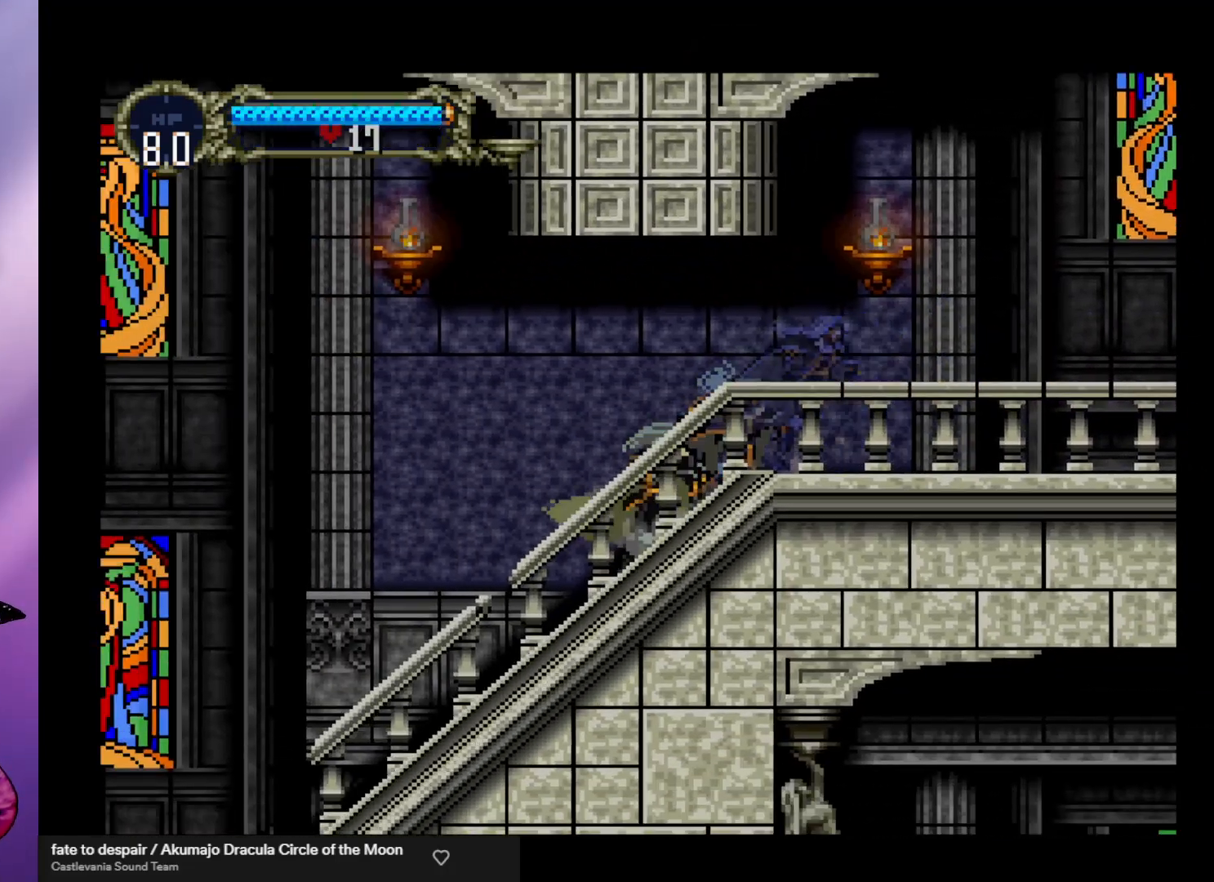
{"buttons": [], "left_stick": "center", "events": [[67, "Y", "down"], [133, "Y", "up"], [233, "Y", "down"], [300, "Y", "up"], [367, "Y", "down"], [433, "Y", "up"]]}
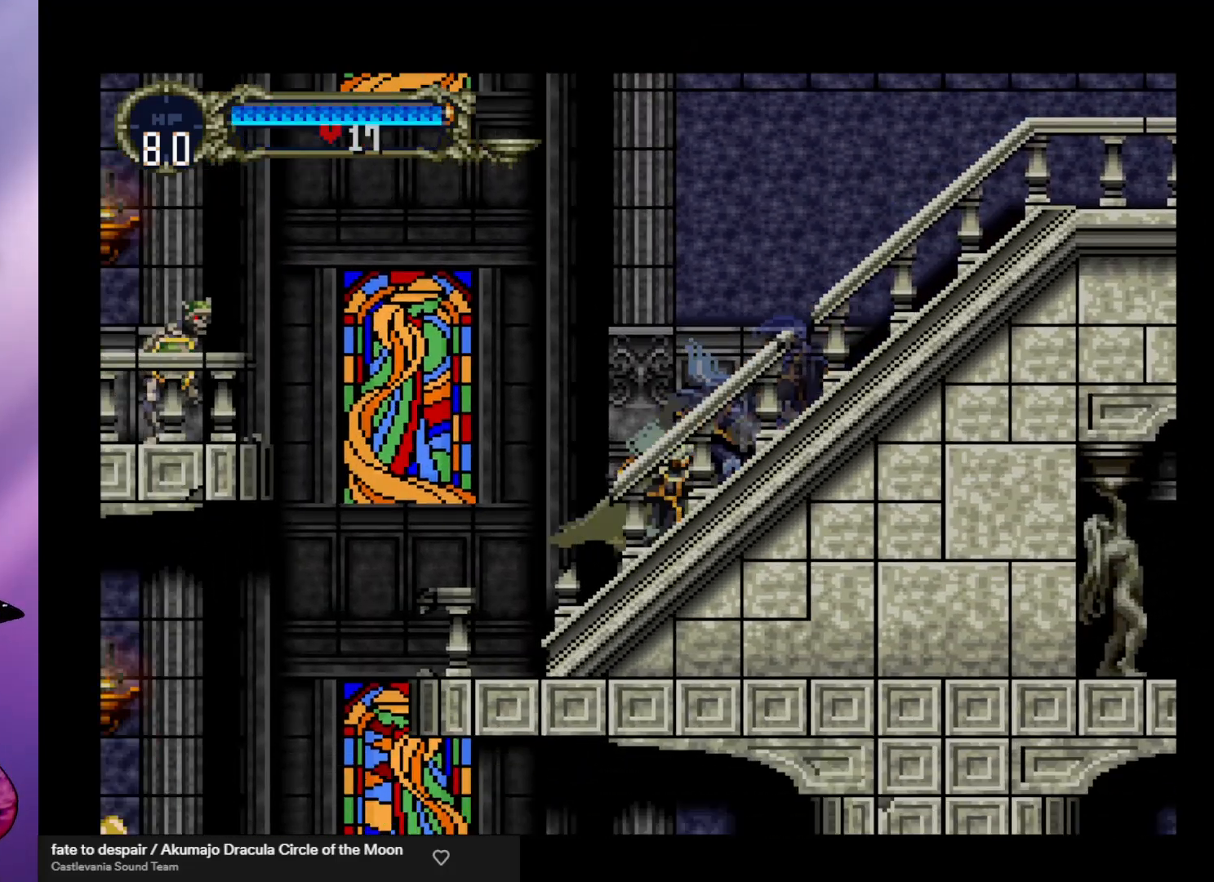
{"buttons": ["Y"], "left_stick": "center", "events": [[33, "Y", "down"], [100, "Y", "up"], [200, "Y", "down"], [233, "Y", "up"], [333, "Y", "down"], [400, "Y", "up"], [500, "Y", "down"]]}
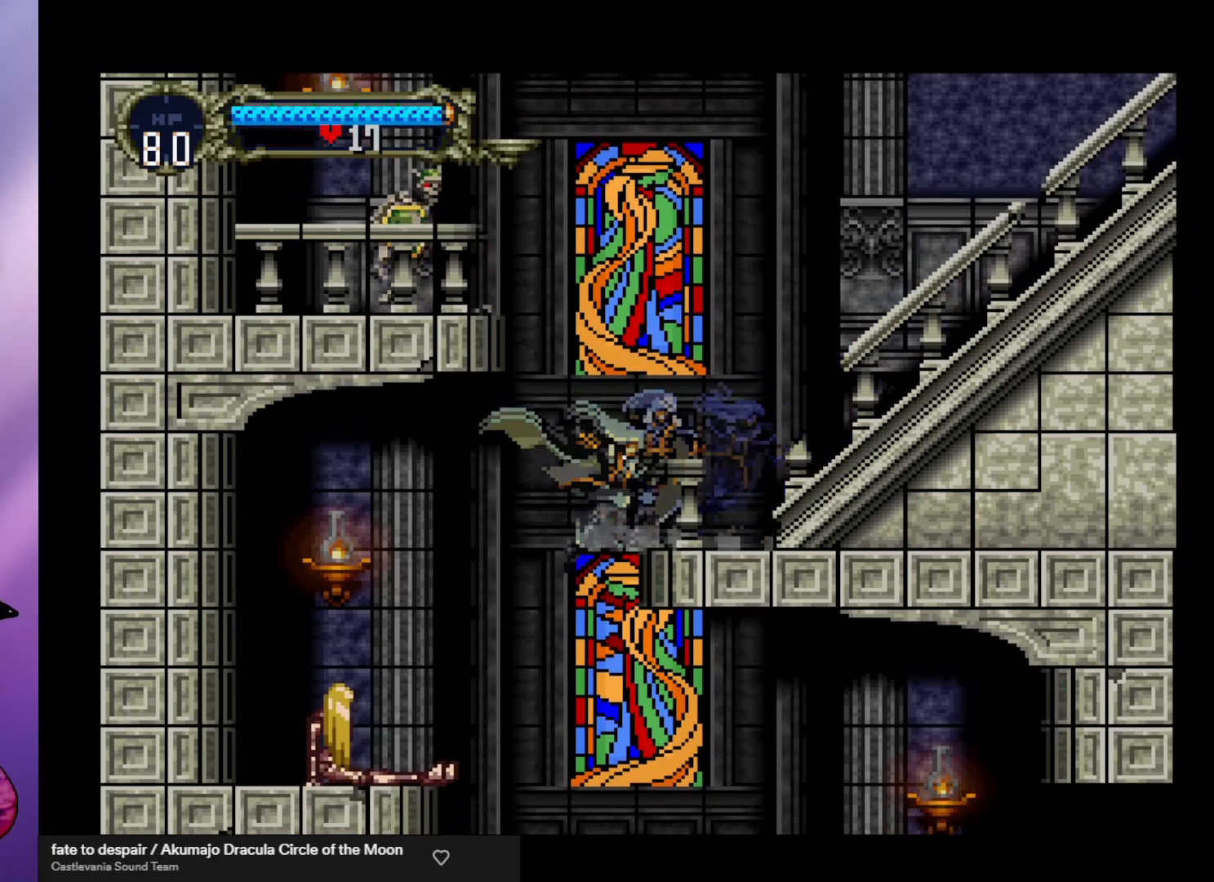
{"buttons": [], "left_stick": "center", "events": [[33, "Y", "up"], [133, "Y", "down"], [200, "Y", "up"], [300, "Y", "down"], [367, "Y", "up"]]}
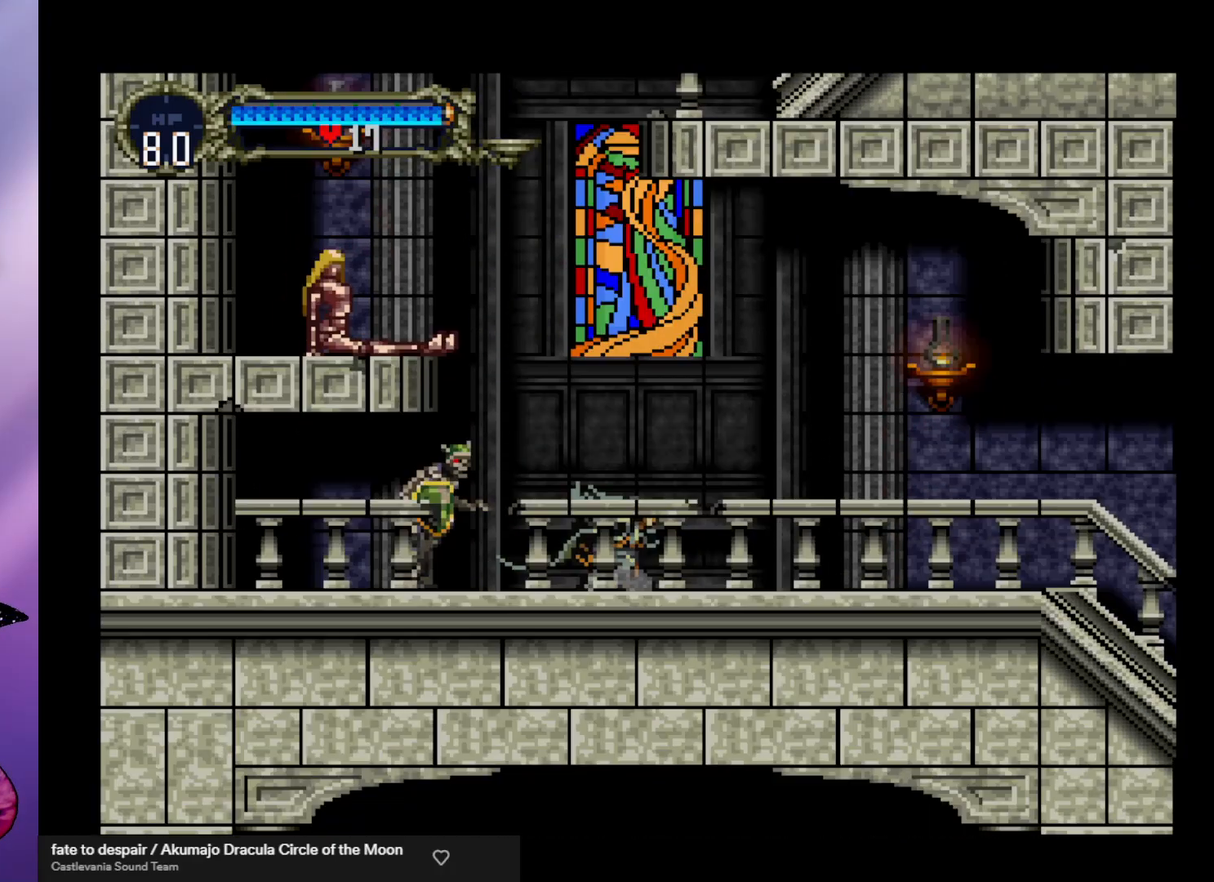
{"buttons": ["Y"], "left_stick": "center", "events": [[67, "left_stick", "left"], [200, "Y", "down"], [200, "left_stick", "center"], [233, "Y", "up"], [333, "Y", "down"], [400, "Y", "up"], [467, "Y", "down"]]}
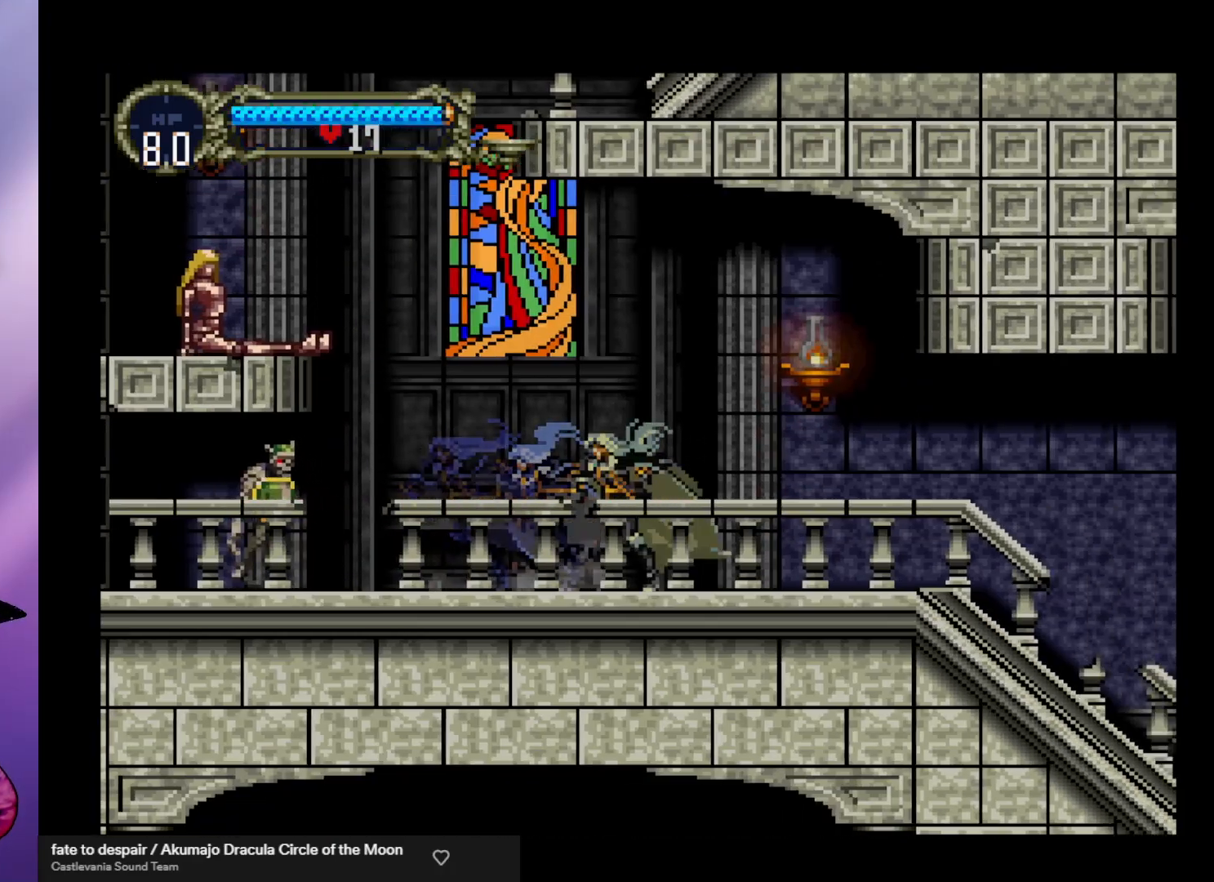
{"buttons": [], "left_stick": "center", "events": [[33, "Y", "up"], [167, "Y", "down"], [200, "Y", "up"], [267, "Y", "down"], [333, "Y", "up"], [433, "Y", "down"], [500, "Y", "up"]]}
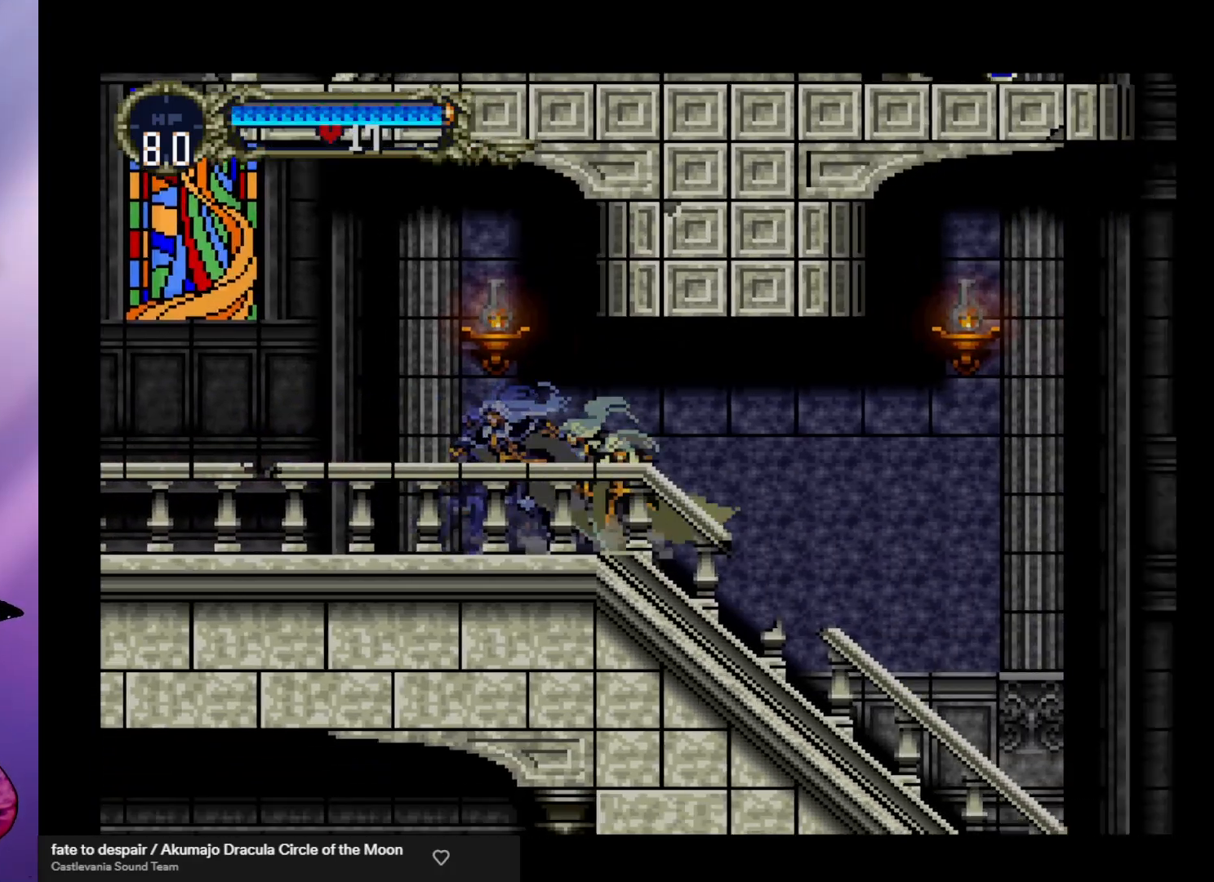
{"buttons": [], "left_stick": "center", "events": [[100, "Y", "down"], [167, "Y", "up"], [233, "Y", "down"], [300, "Y", "up"]]}
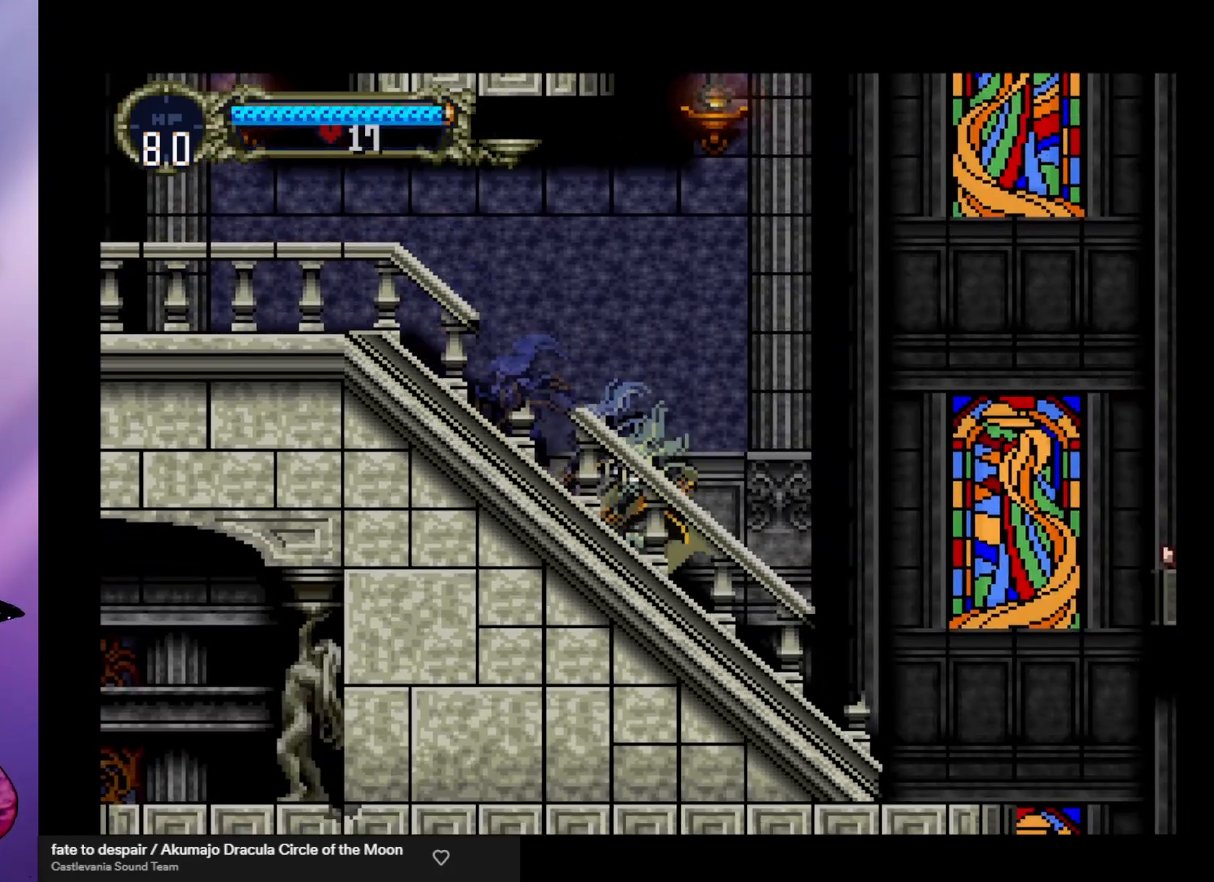
{"buttons": [], "left_stick": "center", "events": [[33, "Y", "down"], [133, "Y", "up"], [167, "Y", "down"], [200, "Y", "up"], [267, "Y", "down"], [367, "Y", "up"], [433, "Y", "down"], [500, "Y", "up"]]}
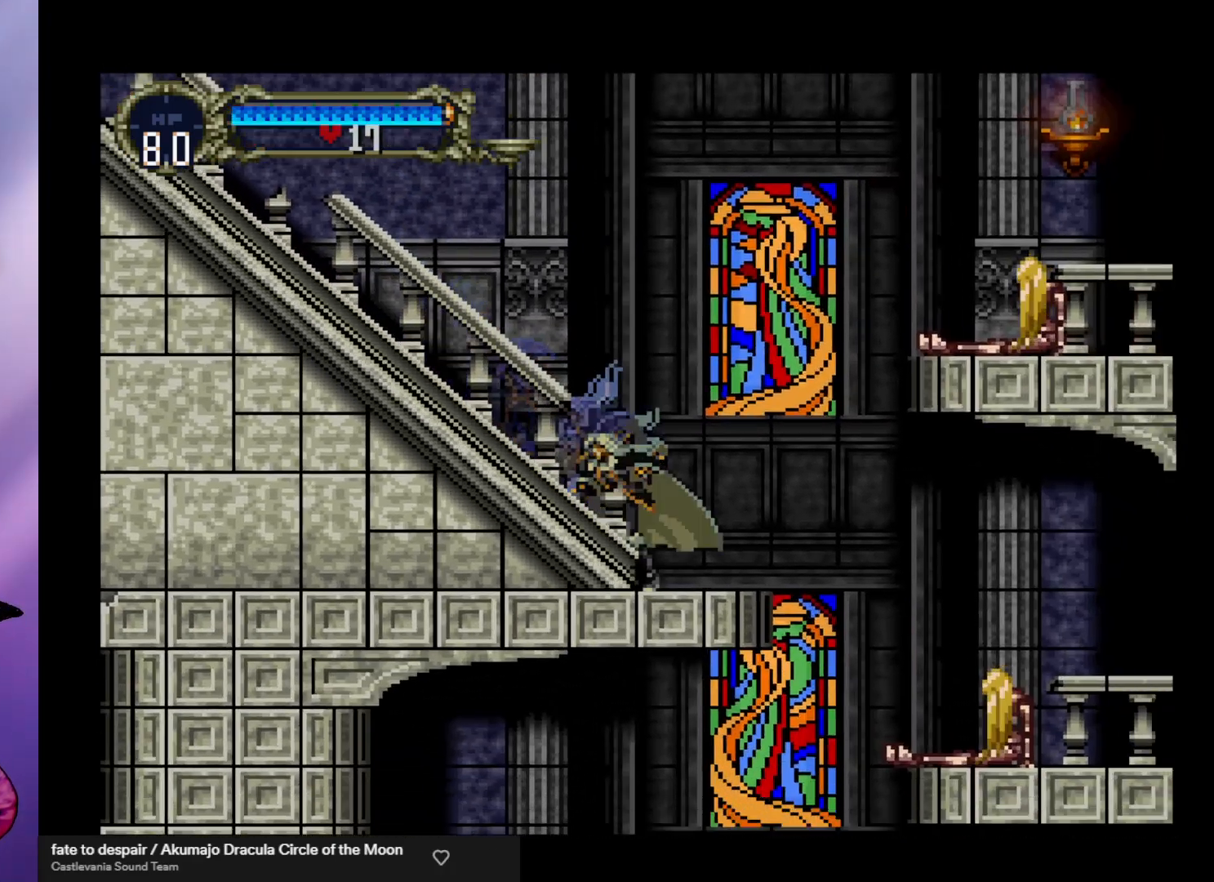
{"buttons": [], "left_stick": "right", "events": [[100, "Y", "down"], [167, "Y", "up"], [233, "Y", "down"], [333, "Y", "up"], [467, "left_stick", "right"]]}
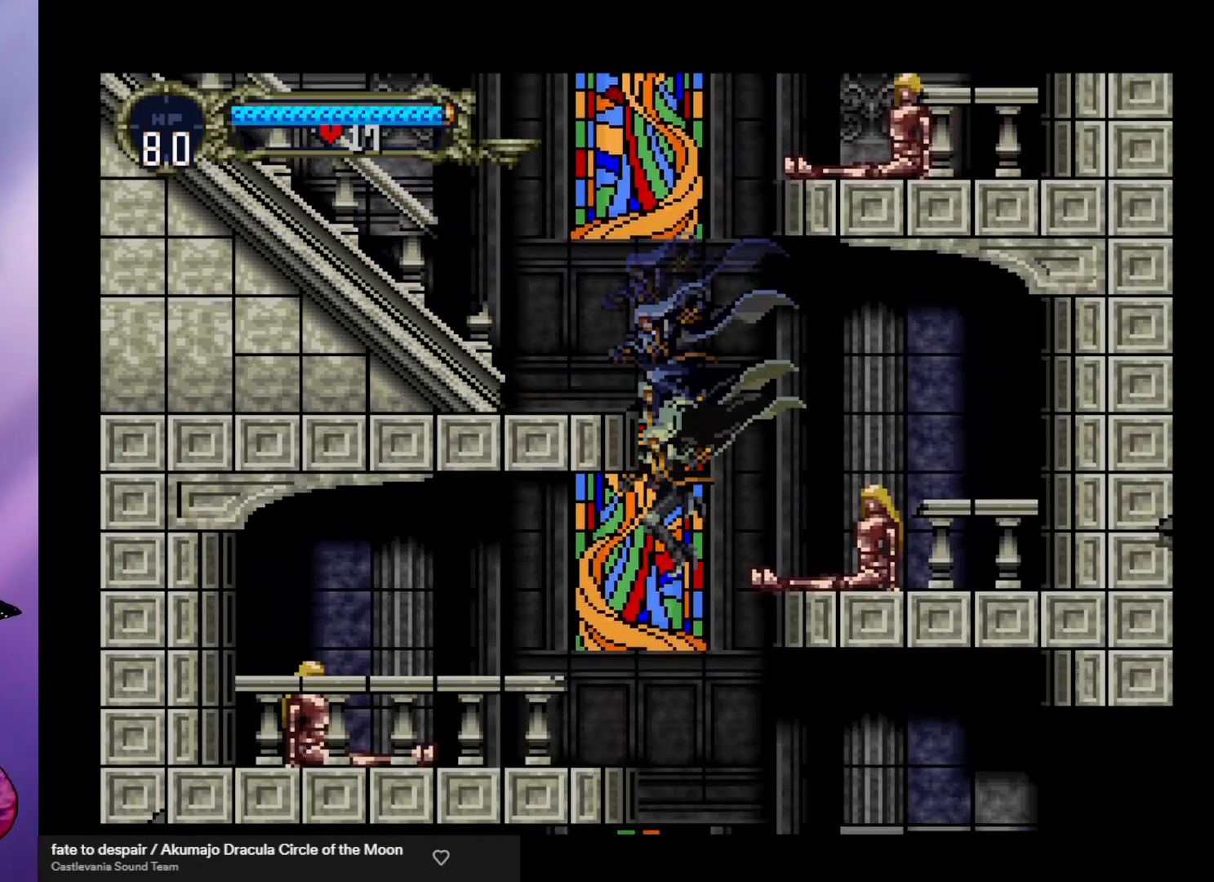
{"buttons": [], "left_stick": "left", "events": [[67, "X", "down"], [133, "X", "up"], [167, "left_stick", "center"], [200, "X", "down"], [267, "X", "up"], [467, "left_stick", "left"]]}
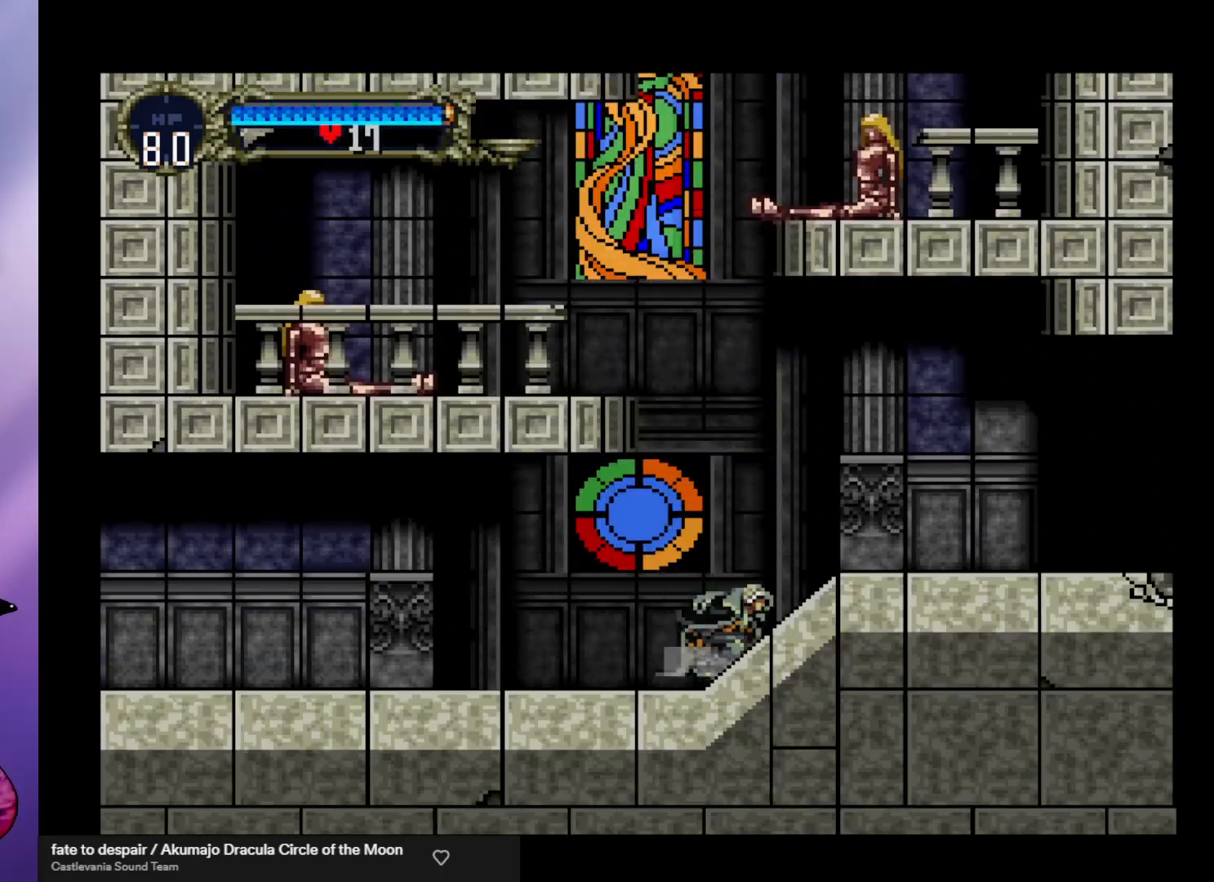
{"buttons": ["Y"], "left_stick": "center", "events": [[100, "left_stick", "center"], [200, "left_stick", "up-right"], [300, "Y", "down"], [300, "left_stick", "center"], [400, "Y", "up"], [467, "Y", "down"]]}
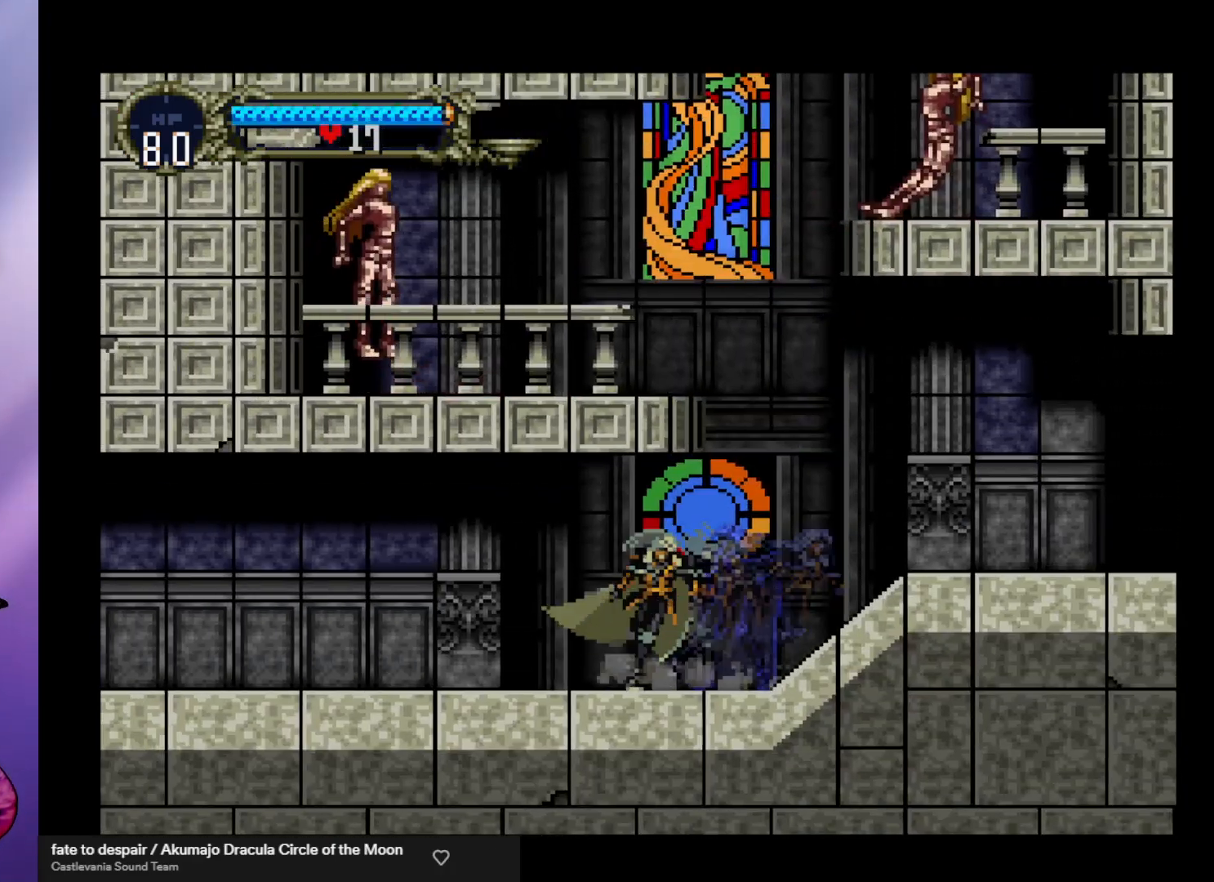
{"buttons": [], "left_stick": "center", "events": [[67, "Y", "up"], [133, "Y", "down"], [167, "Y", "up"], [267, "Y", "down"], [333, "Y", "up"], [433, "Y", "down"], [500, "Y", "up"]]}
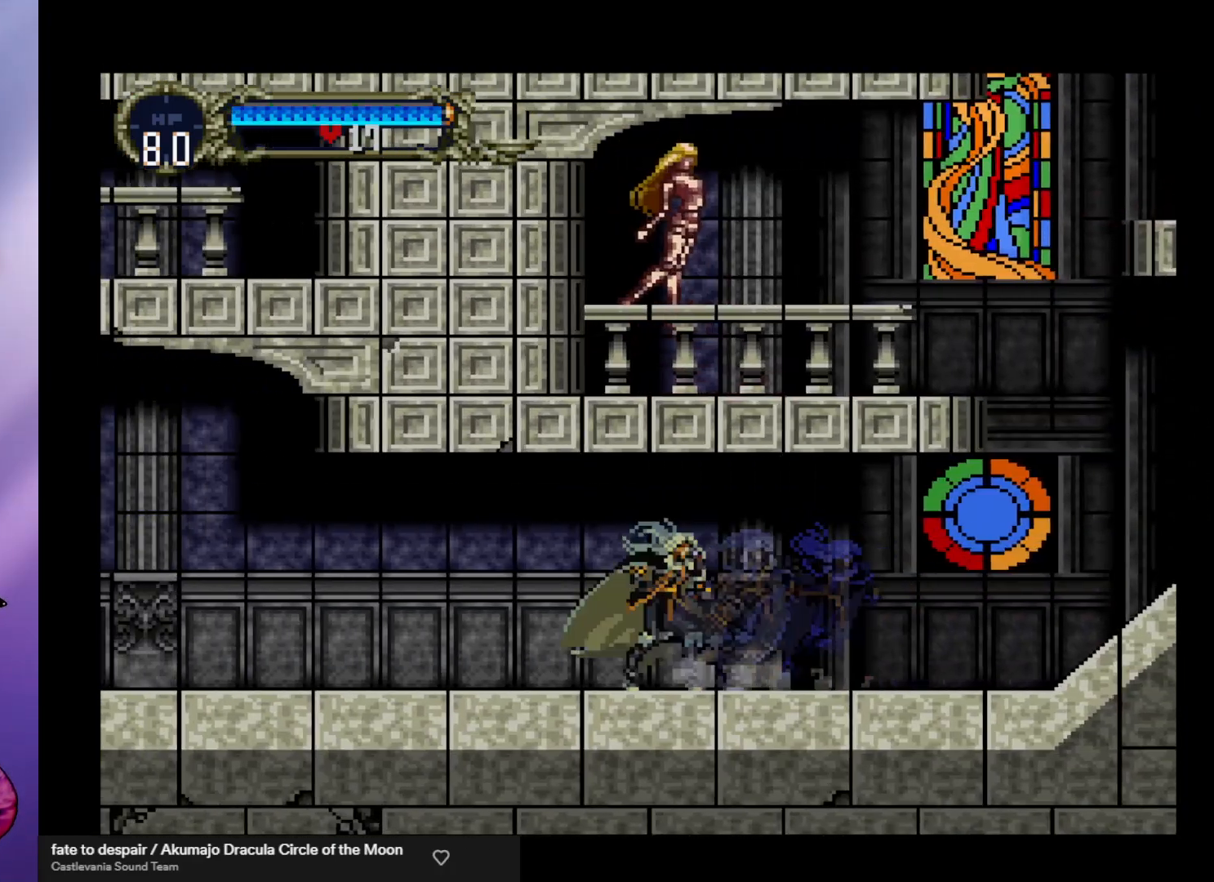
{"buttons": [], "left_stick": "center", "events": [[100, "Y", "down"], [133, "Y", "up"], [233, "Y", "down"], [300, "Y", "up"], [400, "Y", "down"], [467, "Y", "up"]]}
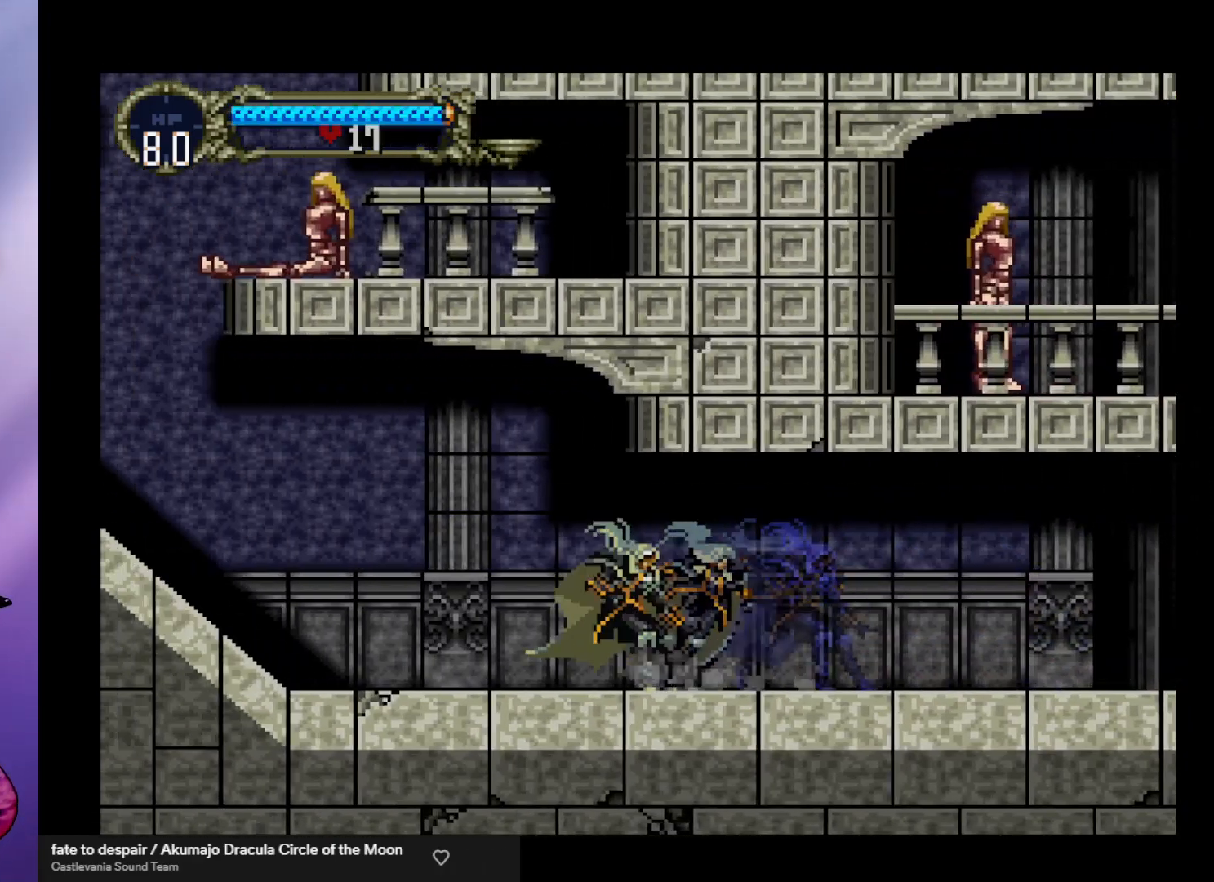
{"buttons": ["Y"], "left_stick": "center", "events": [[33, "Y", "down"], [100, "Y", "up"], [200, "Y", "down"], [233, "Y", "up"], [333, "Y", "down"], [400, "Y", "up"], [500, "Y", "down"]]}
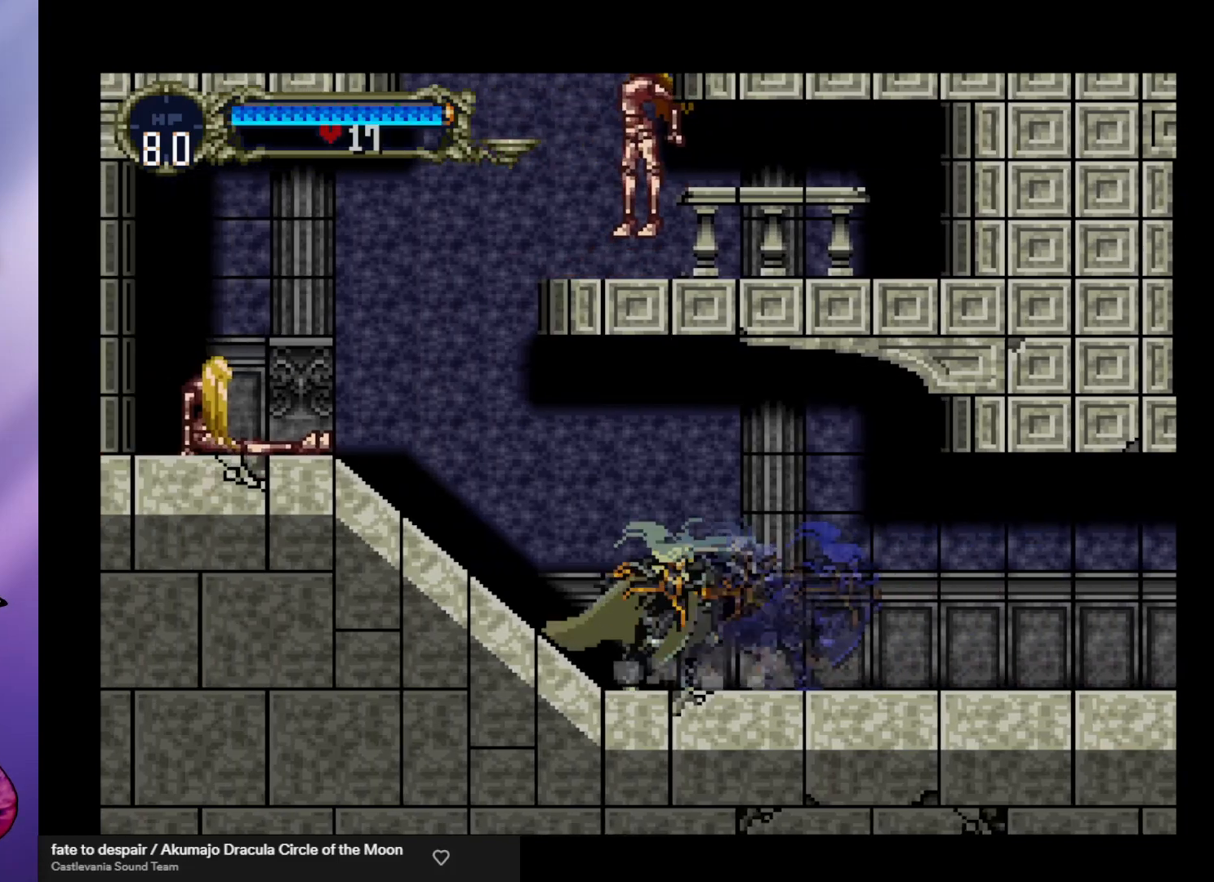
{"buttons": [], "left_stick": "center", "events": [[67, "Y", "up"], [133, "Y", "down"], [200, "Y", "up"], [267, "Y", "down"], [367, "Y", "up"]]}
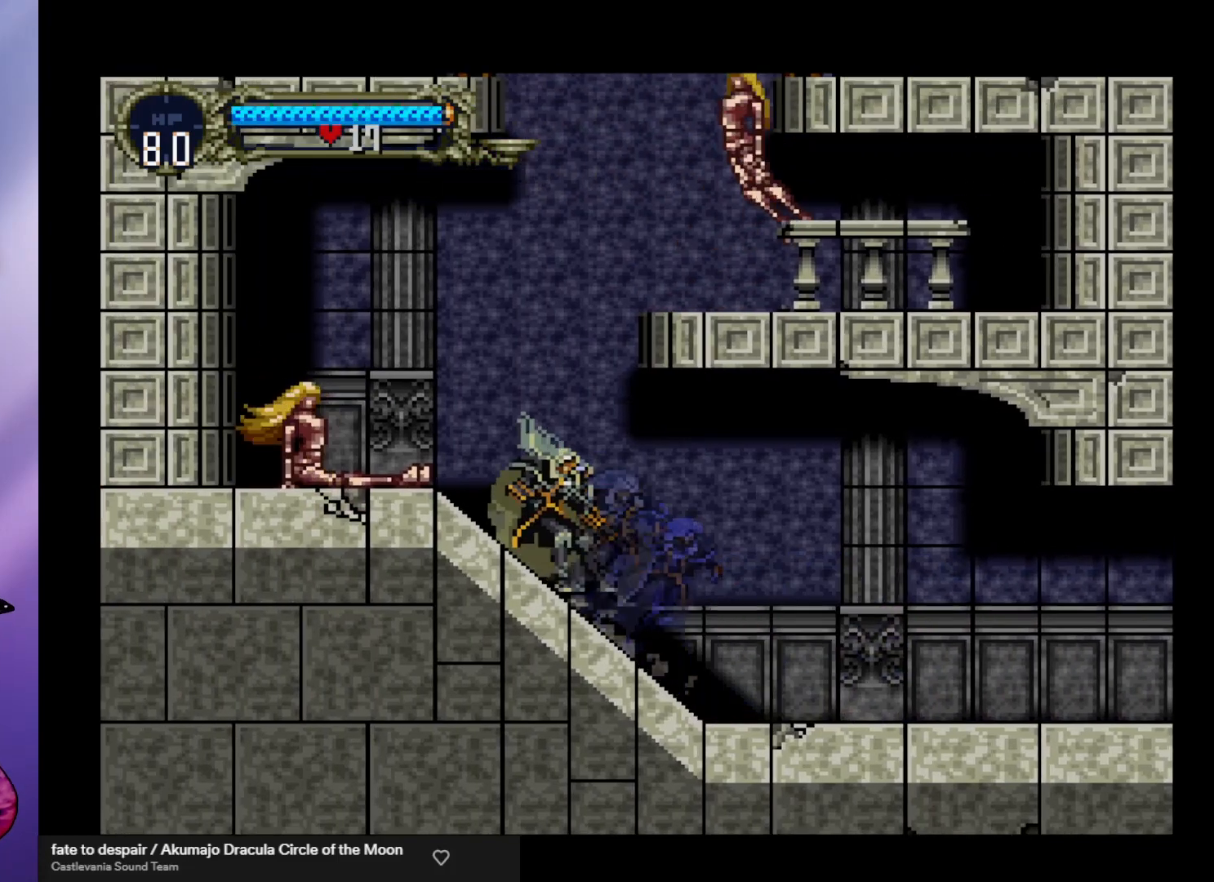
{"buttons": [], "left_stick": "center", "events": [[33, "left_stick", "left"], [267, "left_stick", "center"]]}
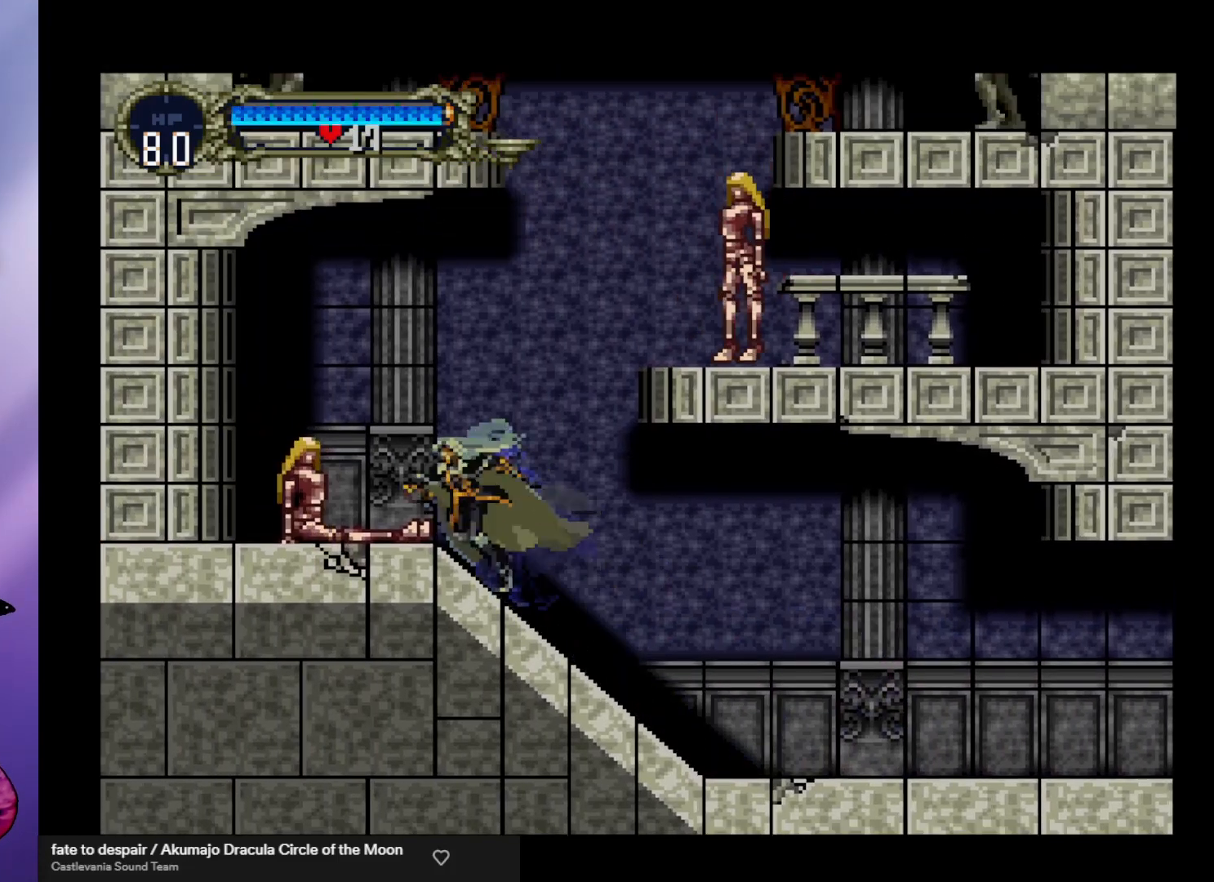
{"buttons": ["X"], "left_stick": "center", "events": [[100, "left_stick", "right"], [167, "A", "down"], [267, "X", "down"], [367, "left_stick", "center"], [400, "A", "up"], [400, "X", "up"], [467, "X", "down"]]}
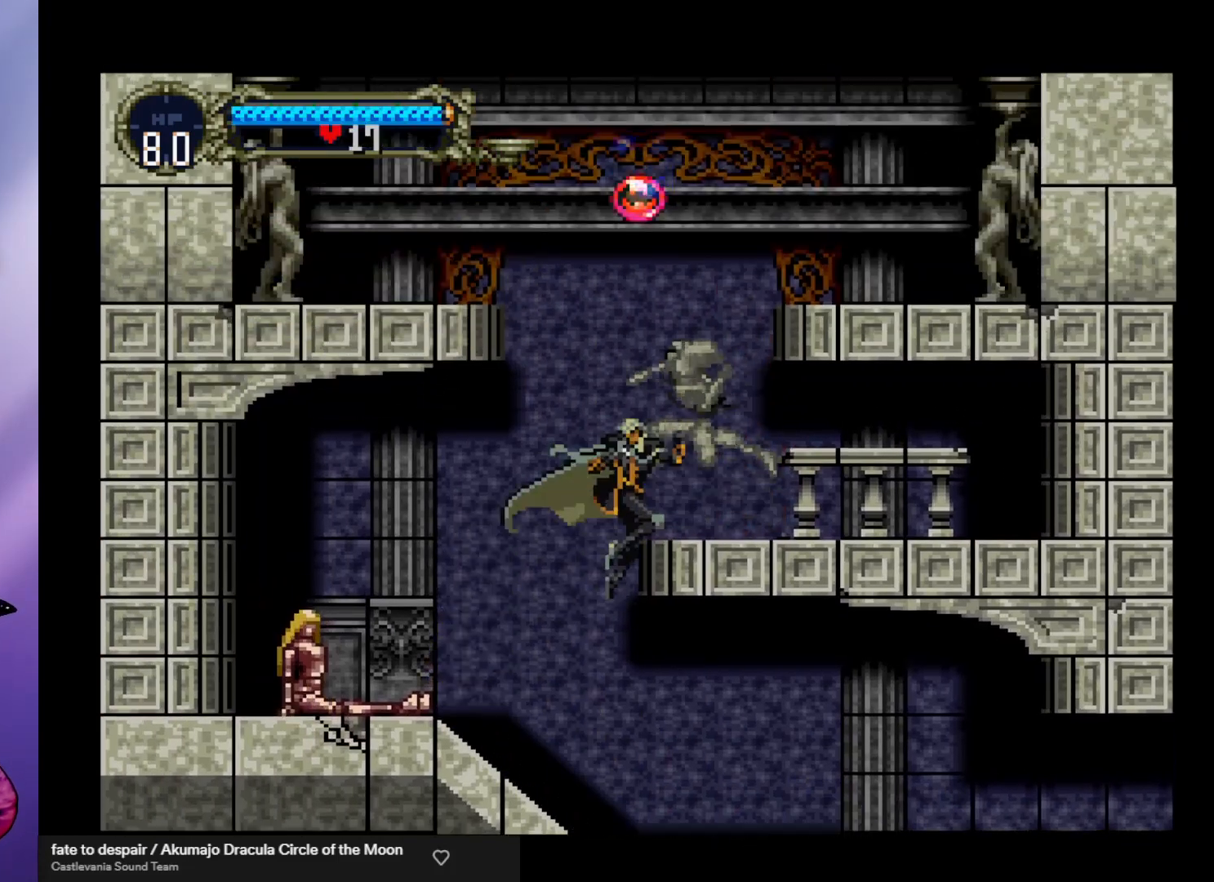
{"buttons": [], "left_stick": "left", "events": [[67, "X", "up"], [133, "X", "down"], [200, "X", "up"], [233, "X", "down"], [333, "X", "up"], [400, "left_stick", "left"]]}
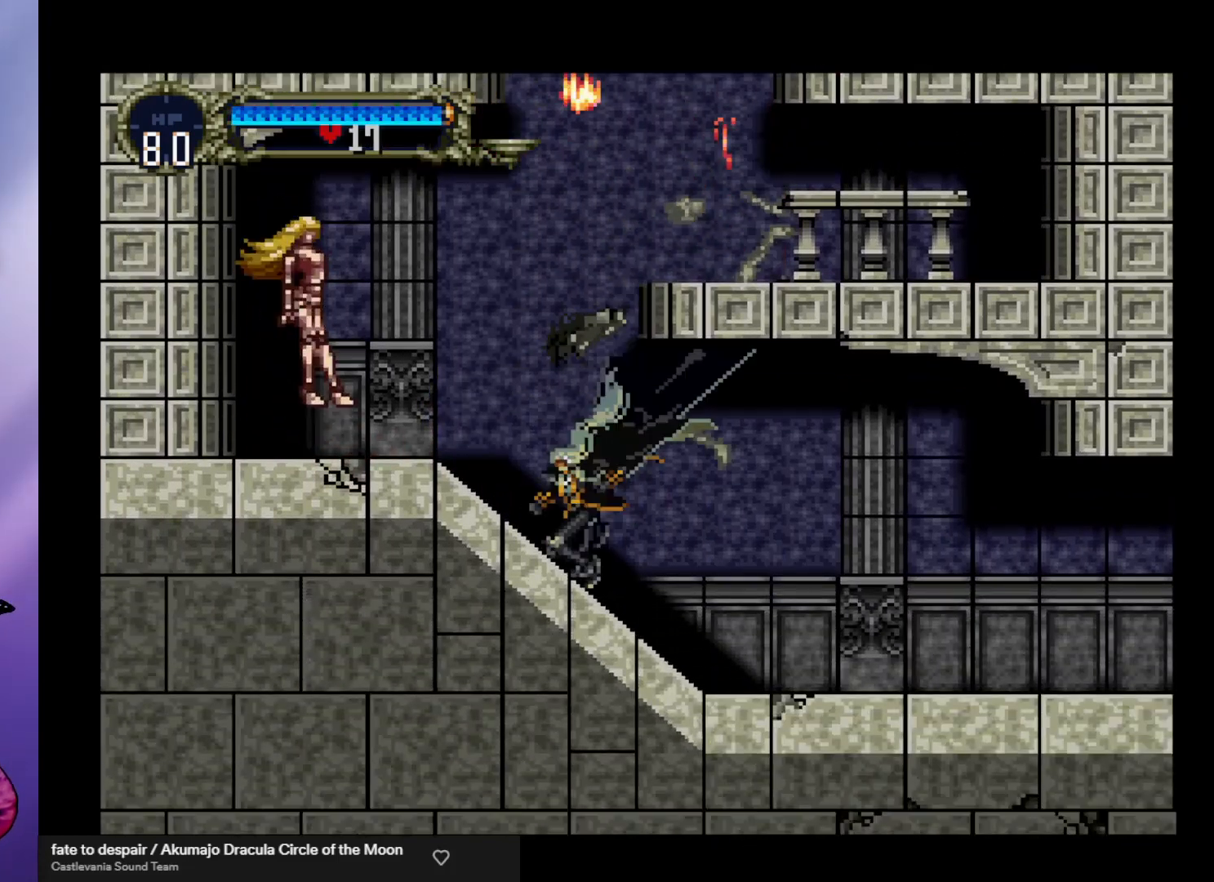
{"buttons": [], "left_stick": "left", "events": [[167, "A", "down"], [200, "X", "down"], [267, "A", "up"], [333, "X", "up"], [433, "X", "down"], [500, "X", "up"]]}
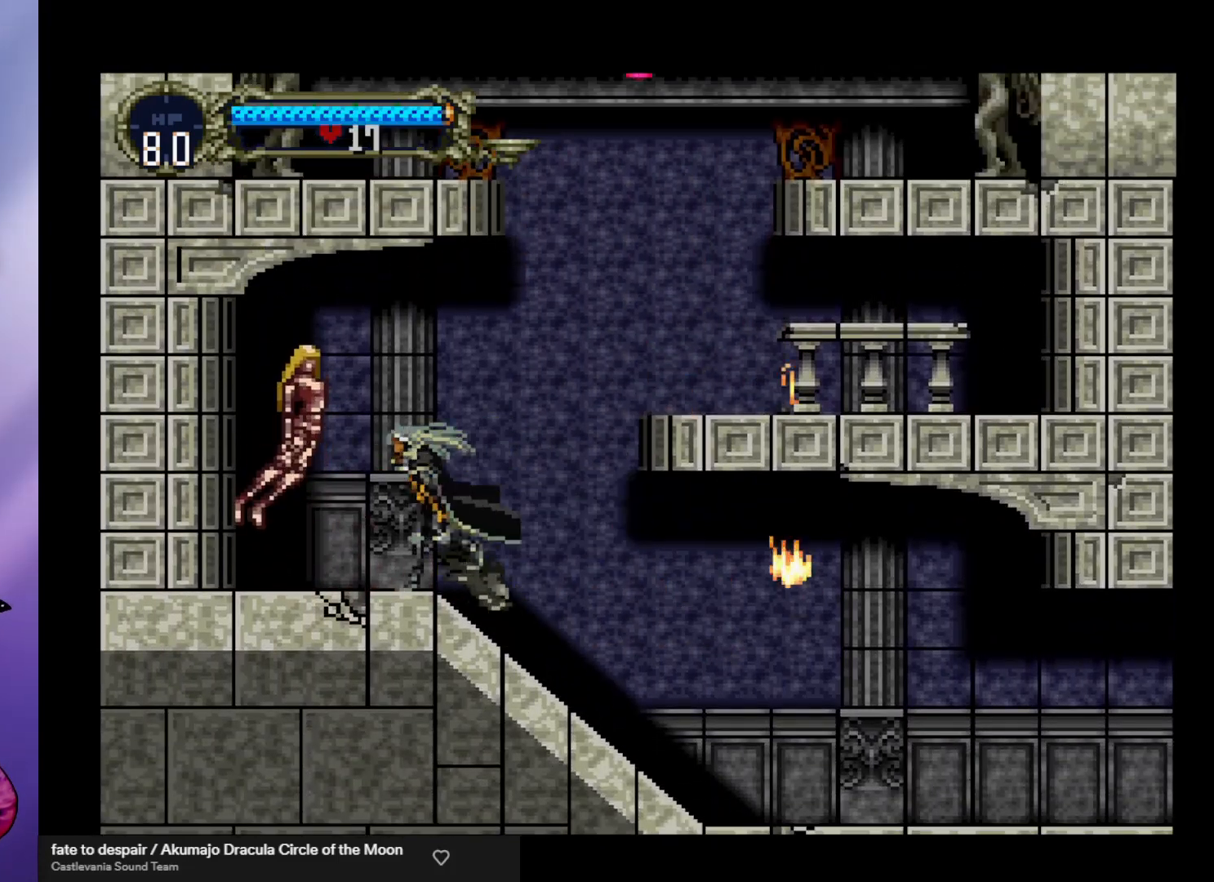
{"buttons": [], "left_stick": "center", "events": [[67, "X", "down"], [67, "left_stick", "center"], [133, "X", "up"], [200, "X", "down"], [300, "X", "up"], [367, "X", "down"], [433, "X", "up"]]}
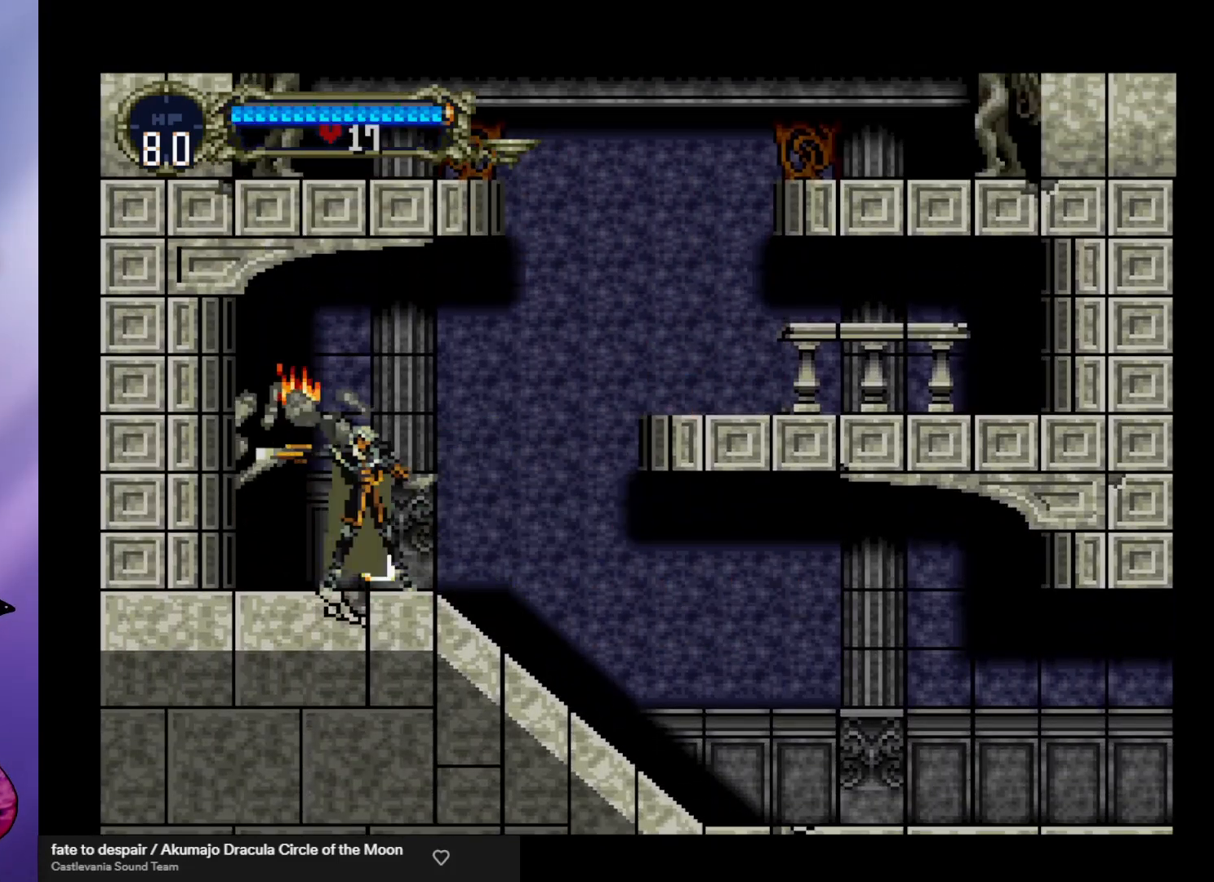
{"buttons": ["A"], "left_stick": "right", "events": [[33, "X", "down"], [67, "X", "up"], [167, "X", "down"], [233, "X", "up"], [233, "left_stick", "right"], [467, "A", "down"]]}
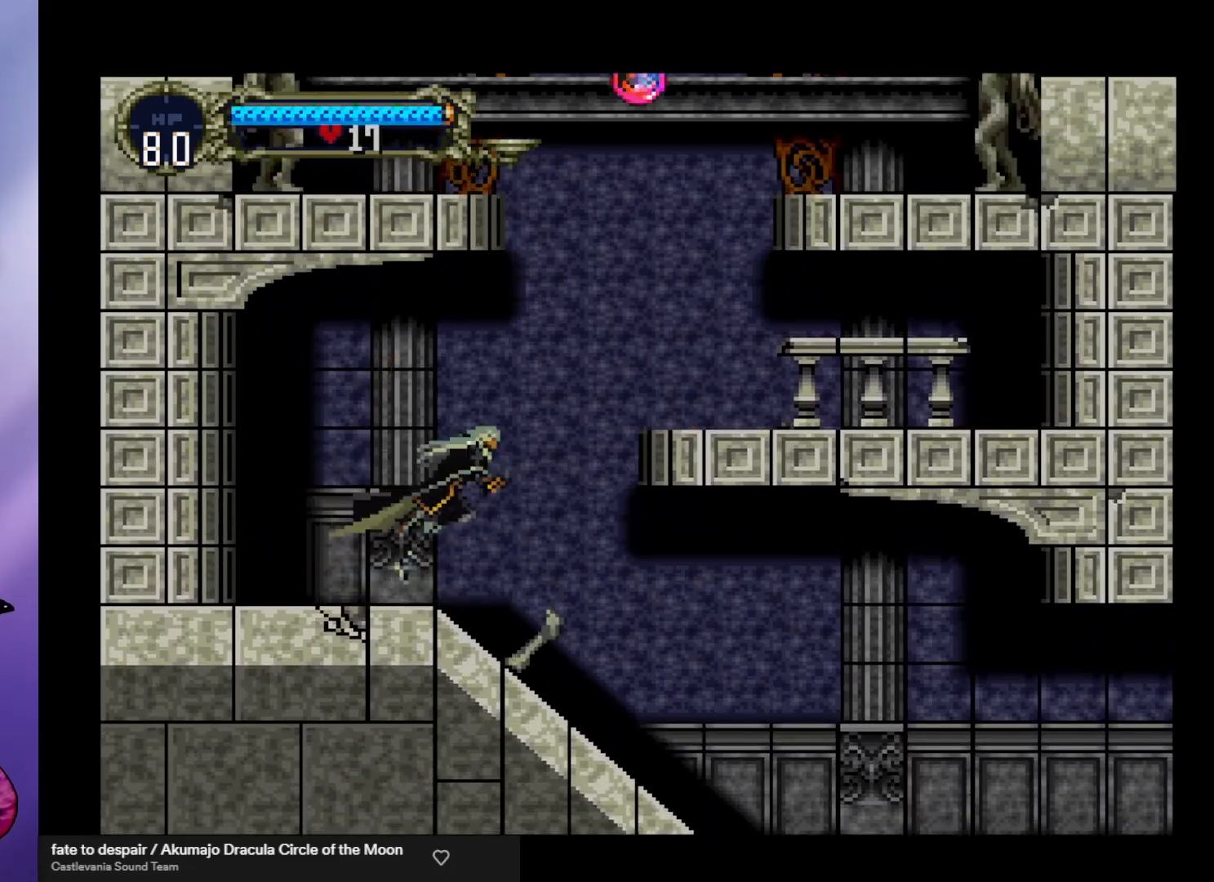
{"buttons": [], "left_stick": "right", "events": [[467, "A", "up"]]}
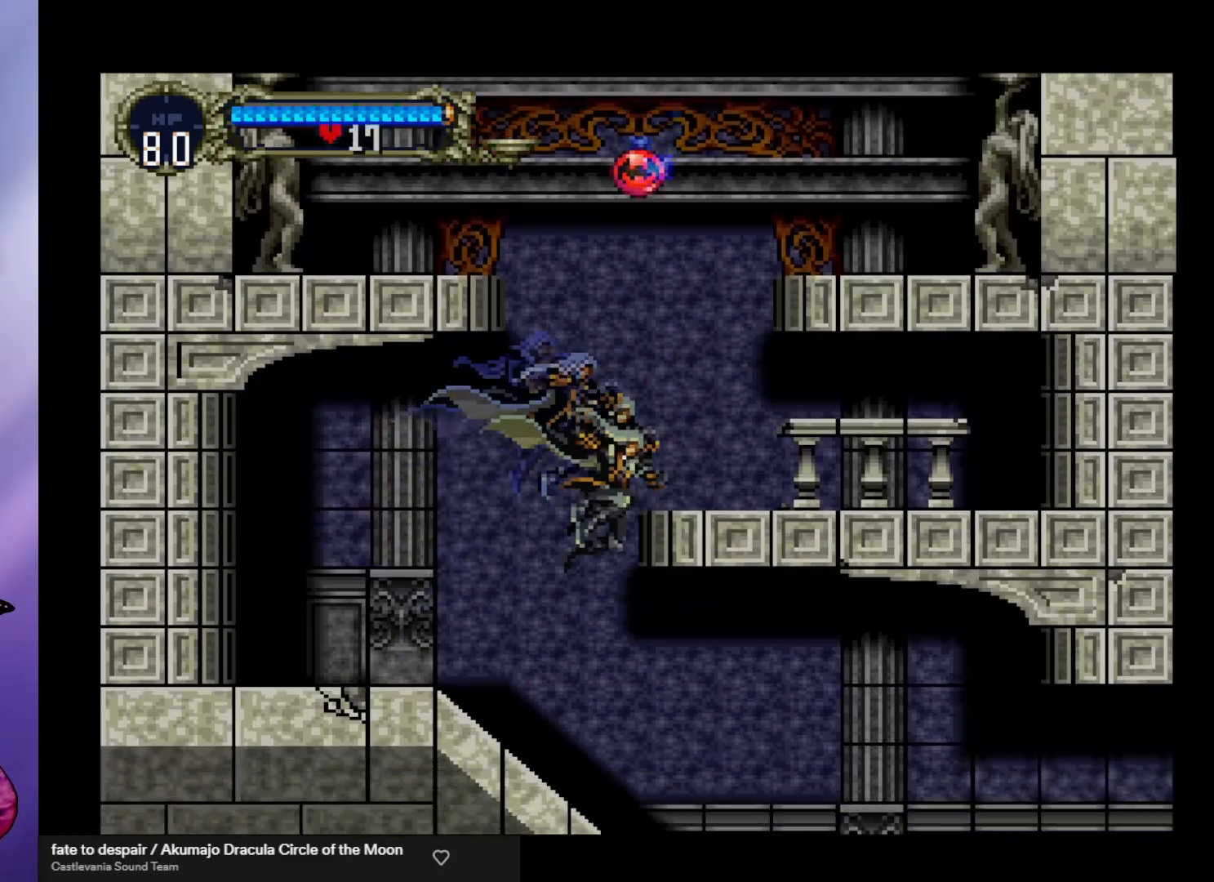
{"buttons": ["A"], "left_stick": "right", "events": [[67, "left_stick", "left"], [367, "A", "down"], [400, "left_stick", "right"]]}
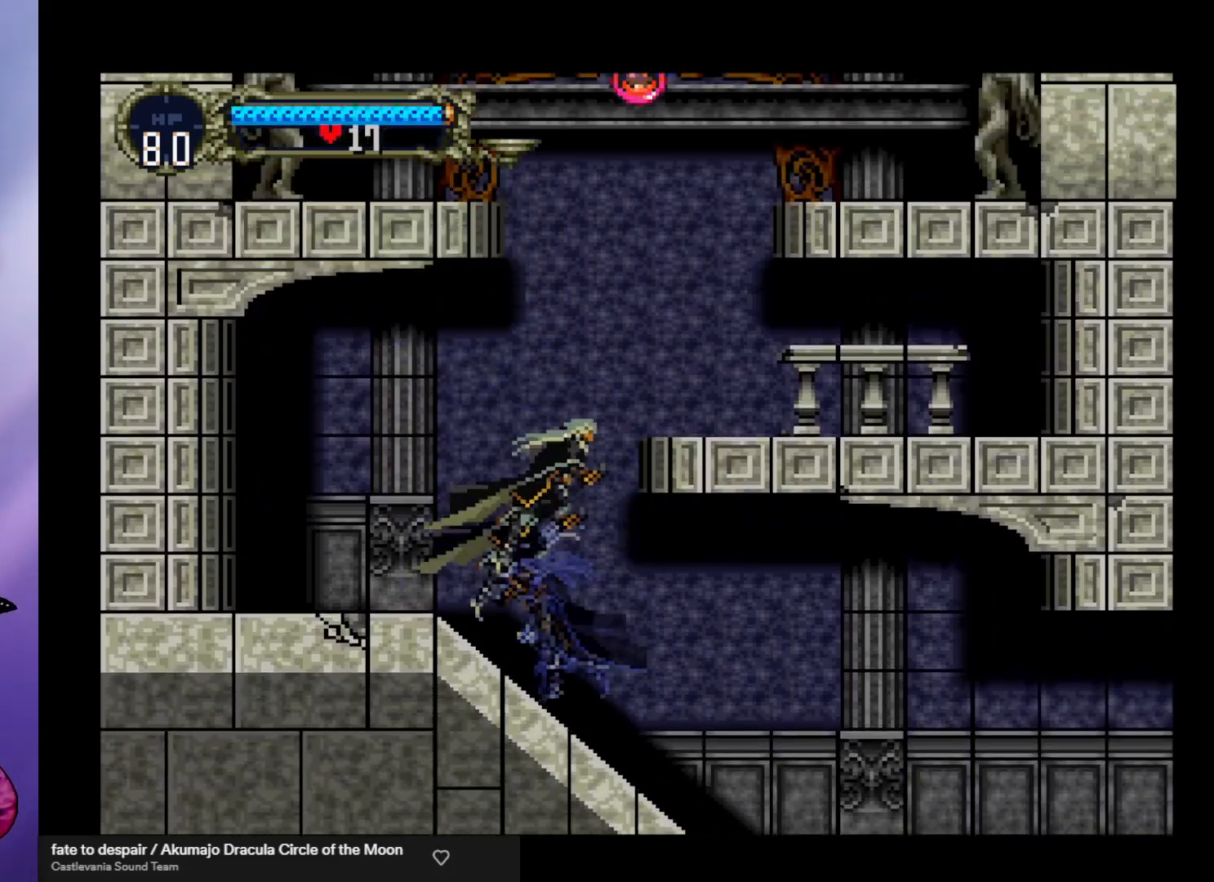
{"buttons": [], "left_stick": "right", "events": [[400, "A", "up"]]}
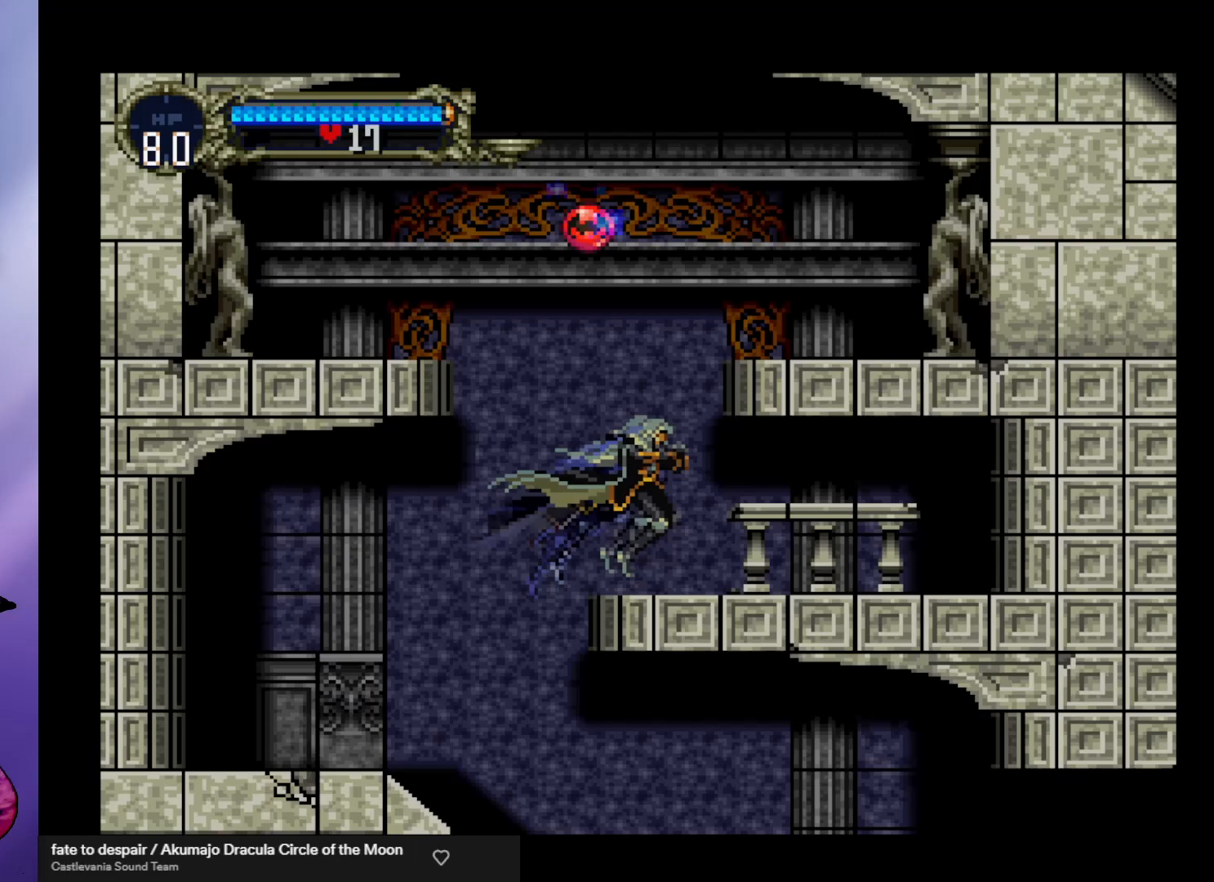
{"buttons": ["A"], "left_stick": "center", "events": [[67, "left_stick", "center"], [133, "left_stick", "left"], [233, "A", "down"], [233, "left_stick", "center"]]}
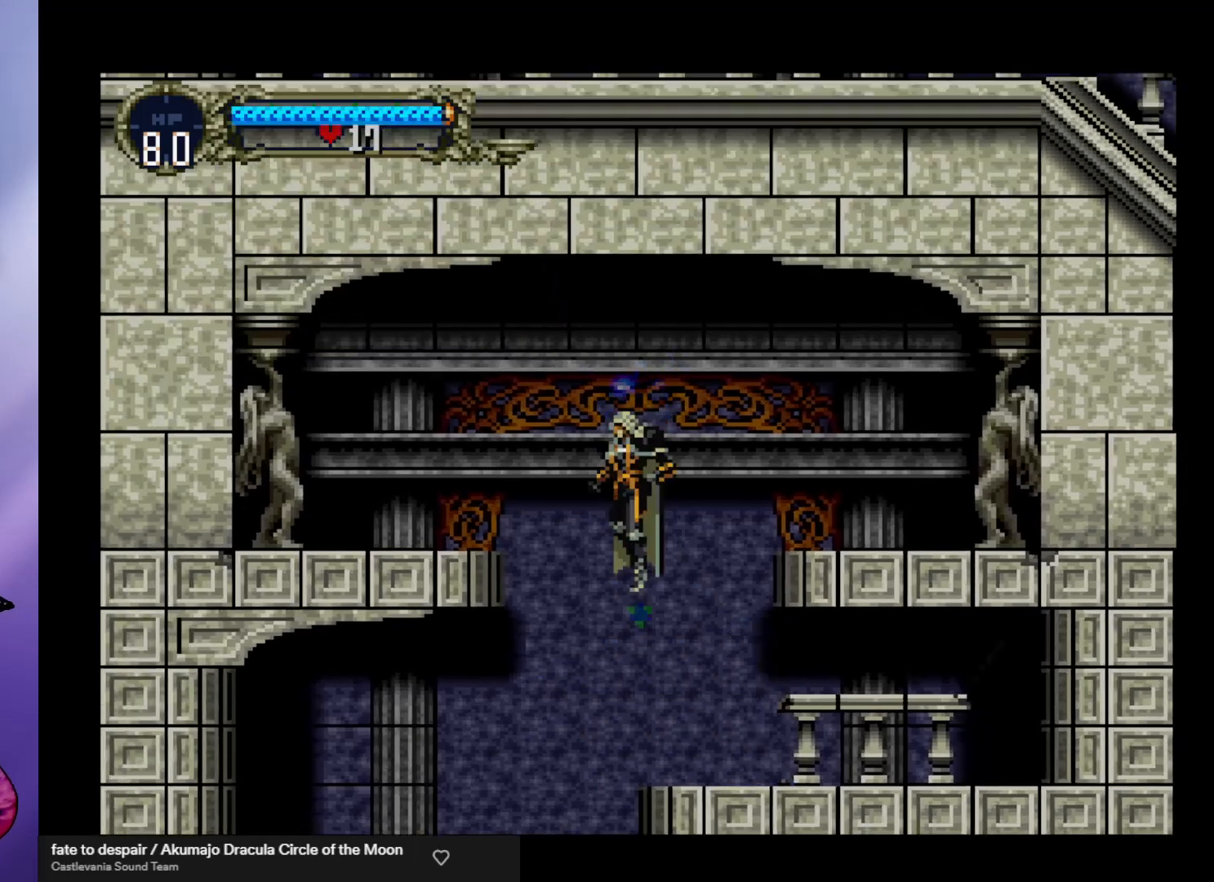
{"buttons": ["A"], "left_stick": "center", "events": []}